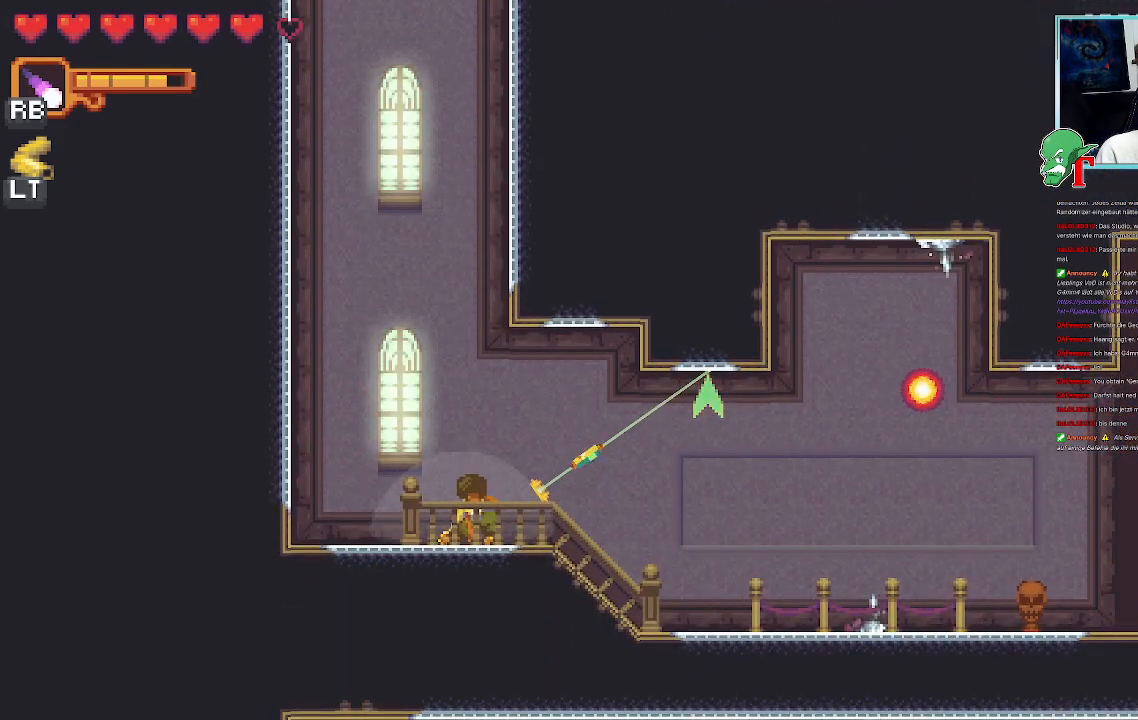
Gameplay with a controller (PlayStation layout); each line is a JSON object with the inputs held at the frame after it. "events" lists button and stick changes between this image and that frame as [ms after this image, input, new state], when the widget could be followed in between.
{"buttons": [], "left_stick": "down-left", "right_stick": "center", "events": [[84, "CROSS", "down"], [201, "CROSS", "up"], [352, "left_stick", "center"], [420, "left_stick", "left"], [487, "left_stick", "down-left"]]}
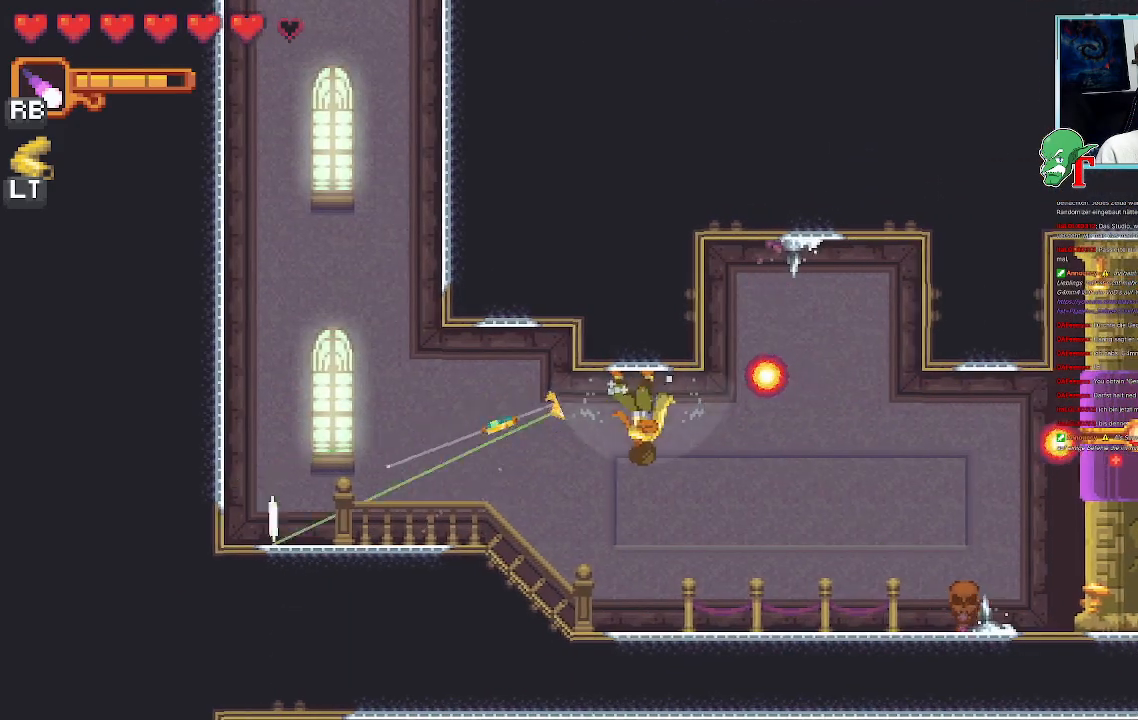
{"buttons": [], "left_stick": "down-left", "right_stick": "center", "events": []}
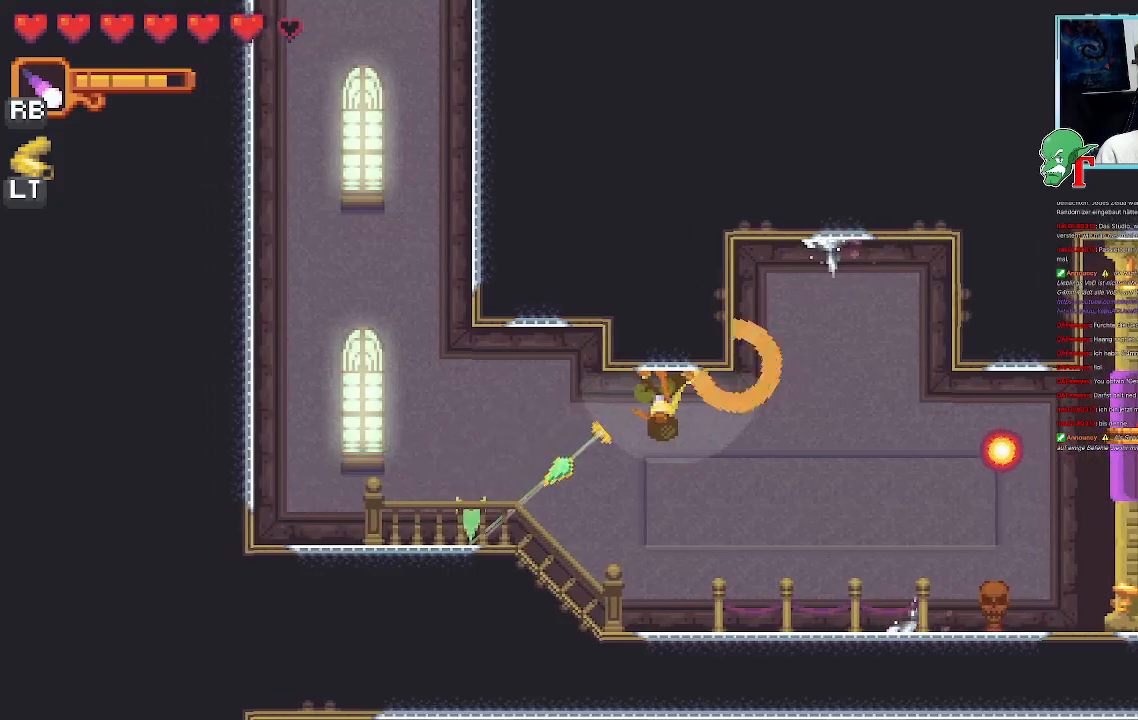
{"buttons": [], "left_stick": "down-left", "right_stick": "center", "events": []}
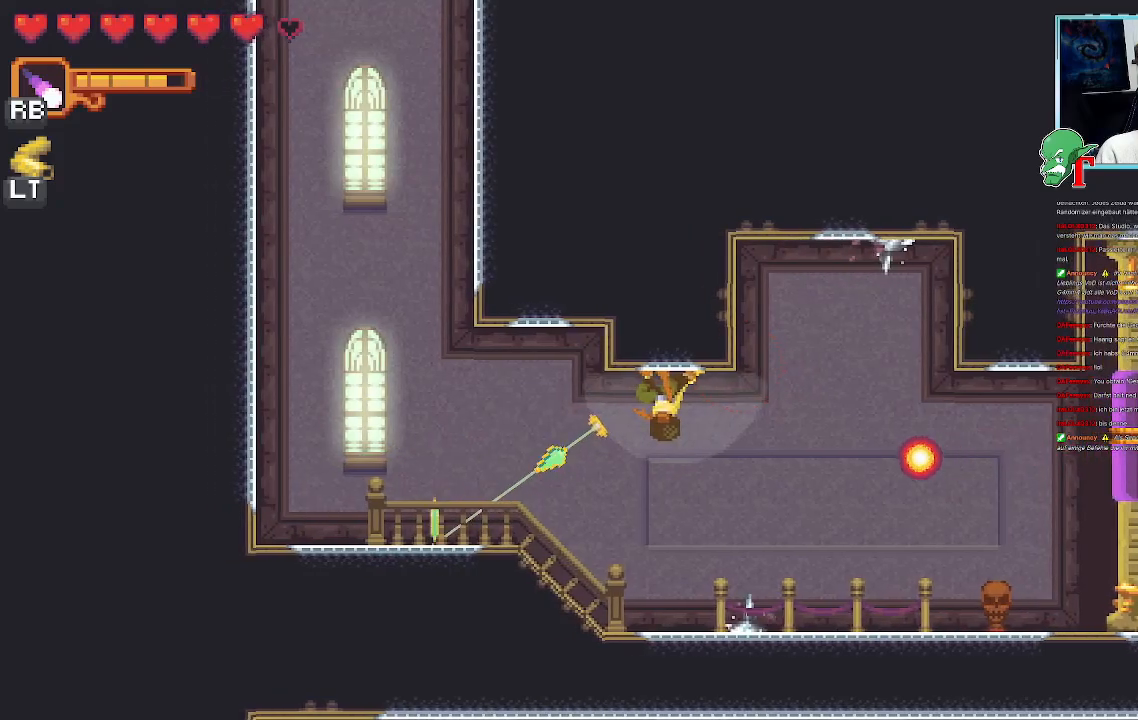
{"buttons": ["CROSS"], "left_stick": "down-left", "right_stick": "center", "events": [[504, "CROSS", "down"]]}
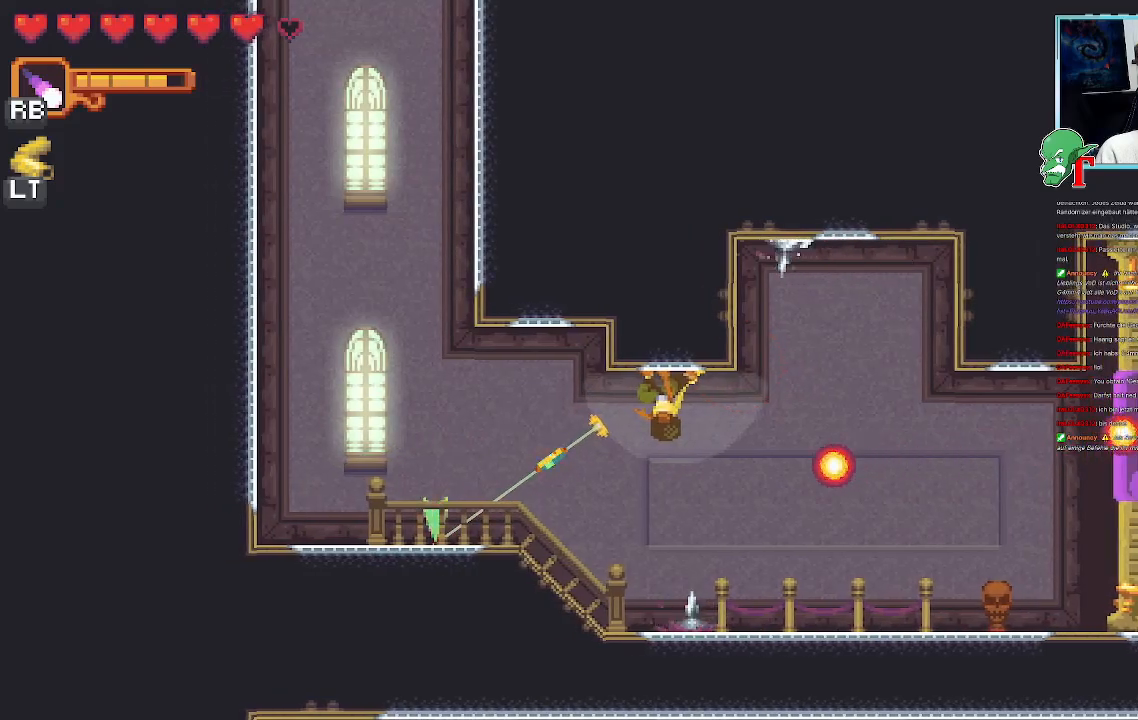
{"buttons": ["SQUARE"], "left_stick": "up-right", "right_stick": "center", "events": [[117, "CROSS", "up"], [269, "left_stick", "up-right"], [336, "SQUARE", "down"]]}
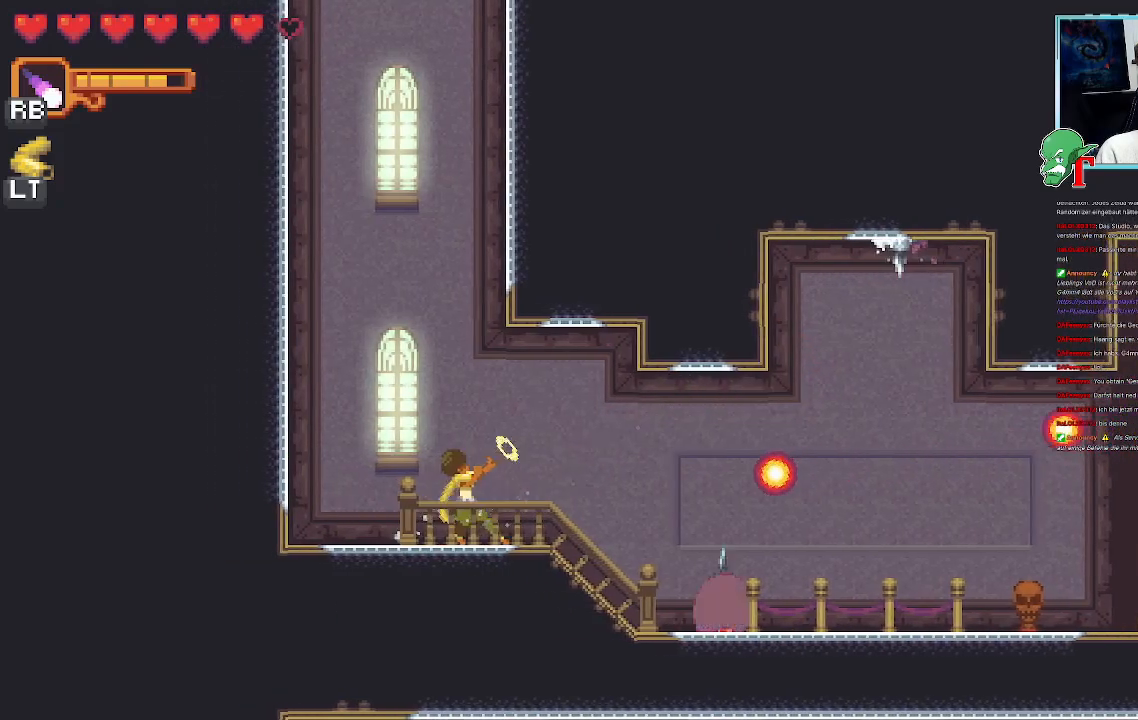
{"buttons": [], "left_stick": "up-right", "right_stick": "center", "events": [[151, "left_stick", "right"], [369, "left_stick", "up-right"], [503, "SQUARE", "up"]]}
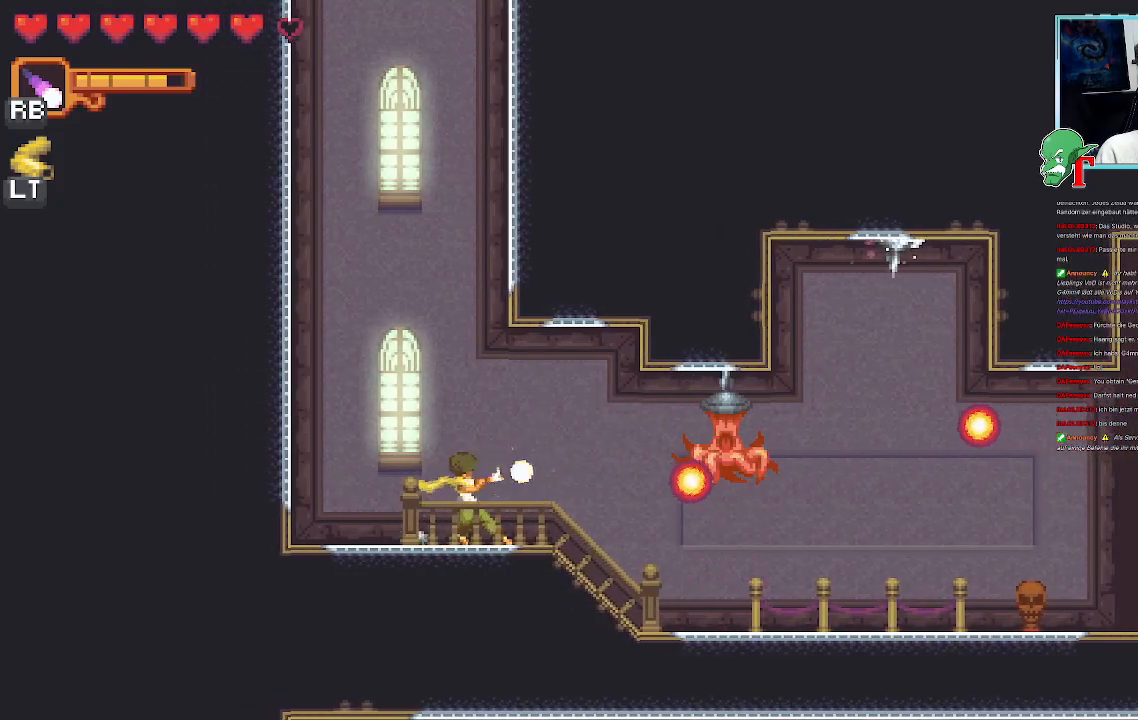
{"buttons": ["SQUARE"], "left_stick": "up-right", "right_stick": "center", "events": [[84, "SQUARE", "down"]]}
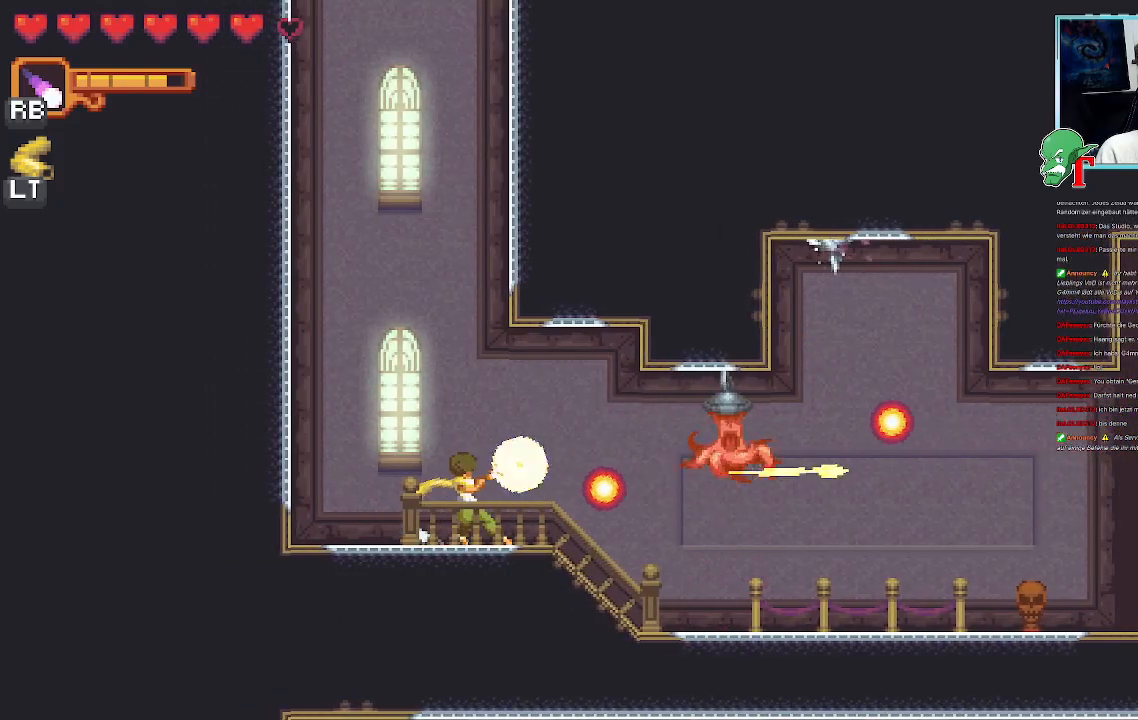
{"buttons": ["CROSS"], "left_stick": "up-left", "right_stick": "center", "events": [[151, "SQUARE", "up"], [319, "left_stick", "up-left"], [386, "CROSS", "down"]]}
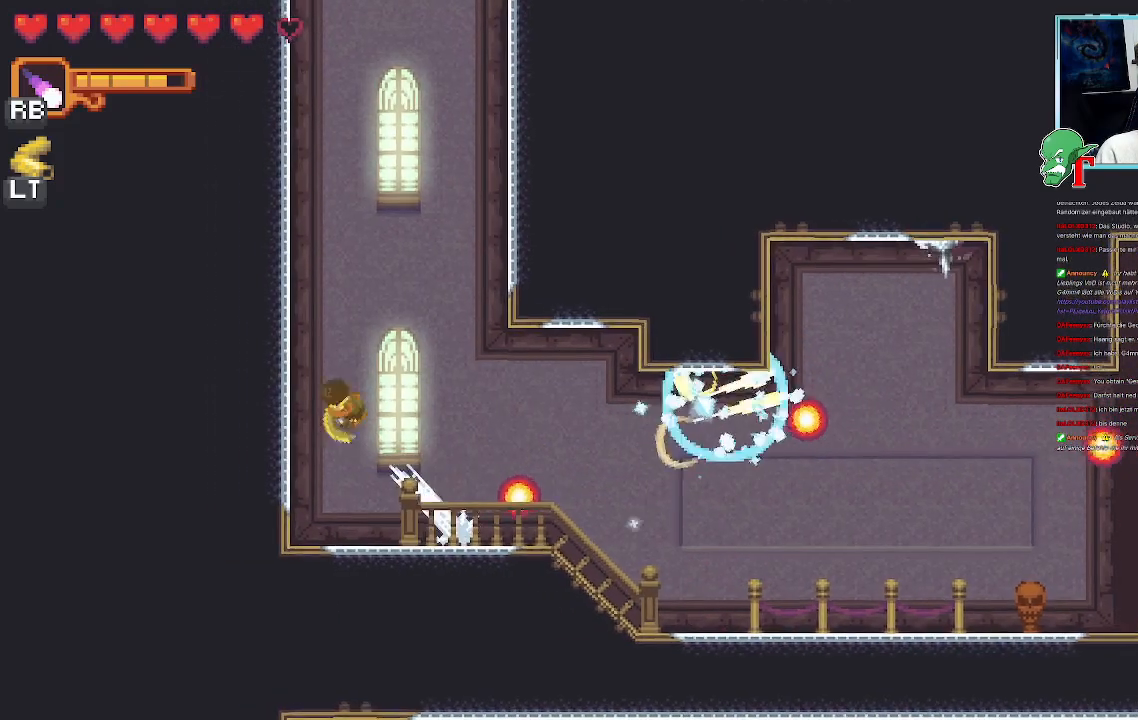
{"buttons": [], "left_stick": "up-right", "right_stick": "center", "events": [[101, "CROSS", "up"], [336, "left_stick", "up-right"]]}
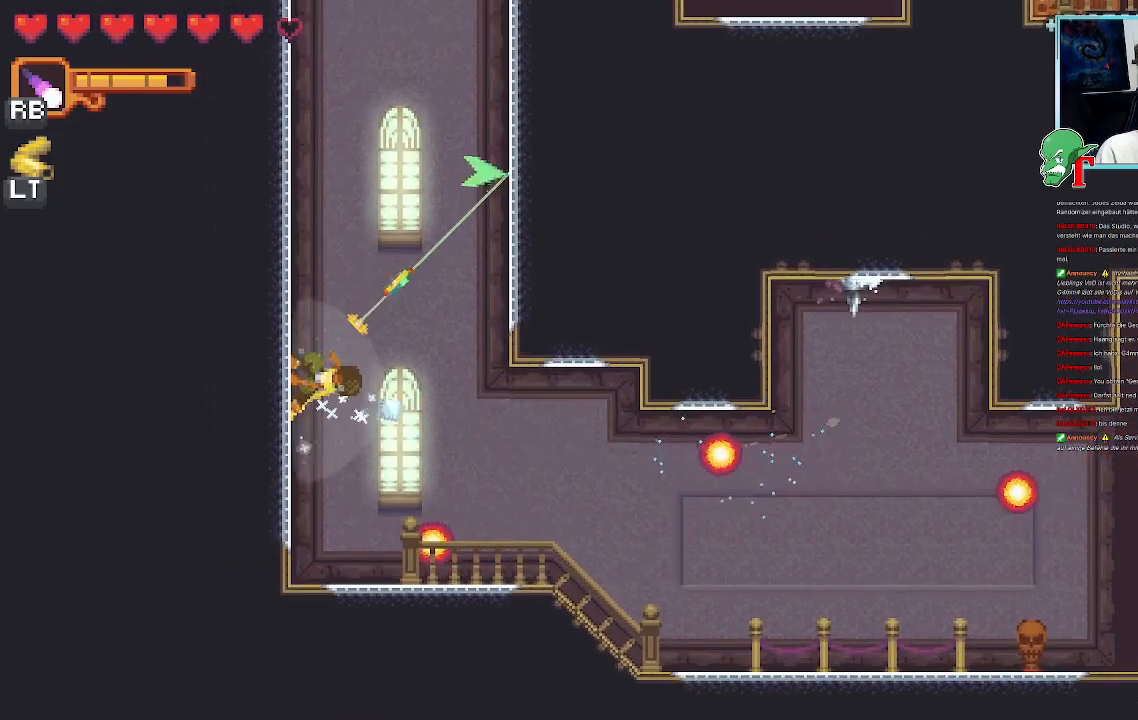
{"buttons": [], "left_stick": "down-right", "right_stick": "center", "events": [[151, "left_stick", "right"], [269, "left_stick", "down-right"]]}
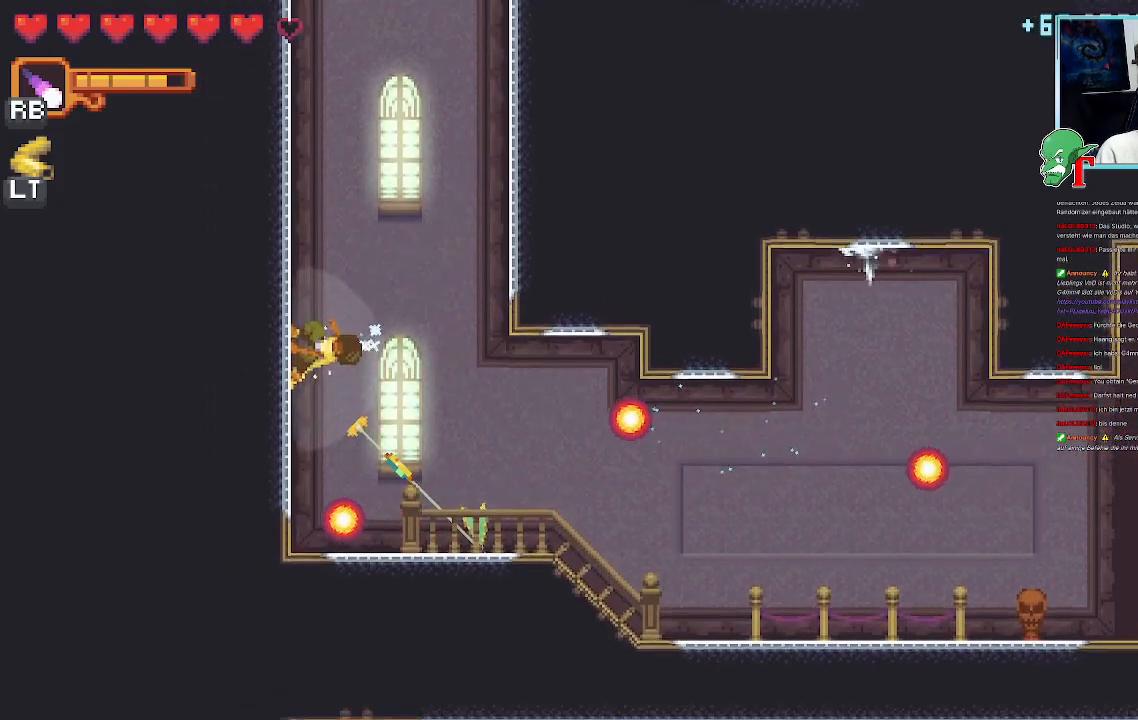
{"buttons": [], "left_stick": "up-right", "right_stick": "center", "events": [[218, "CROSS", "down"], [369, "CROSS", "up"], [503, "left_stick", "up-right"]]}
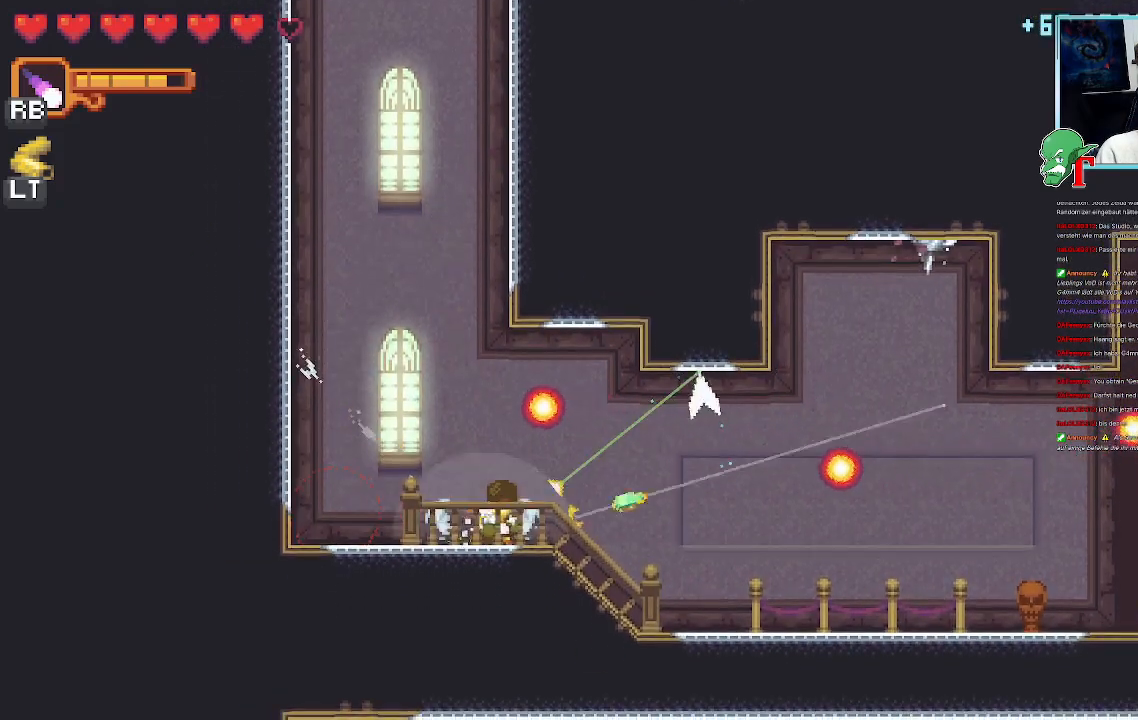
{"buttons": [], "left_stick": "up-right", "right_stick": "center", "events": []}
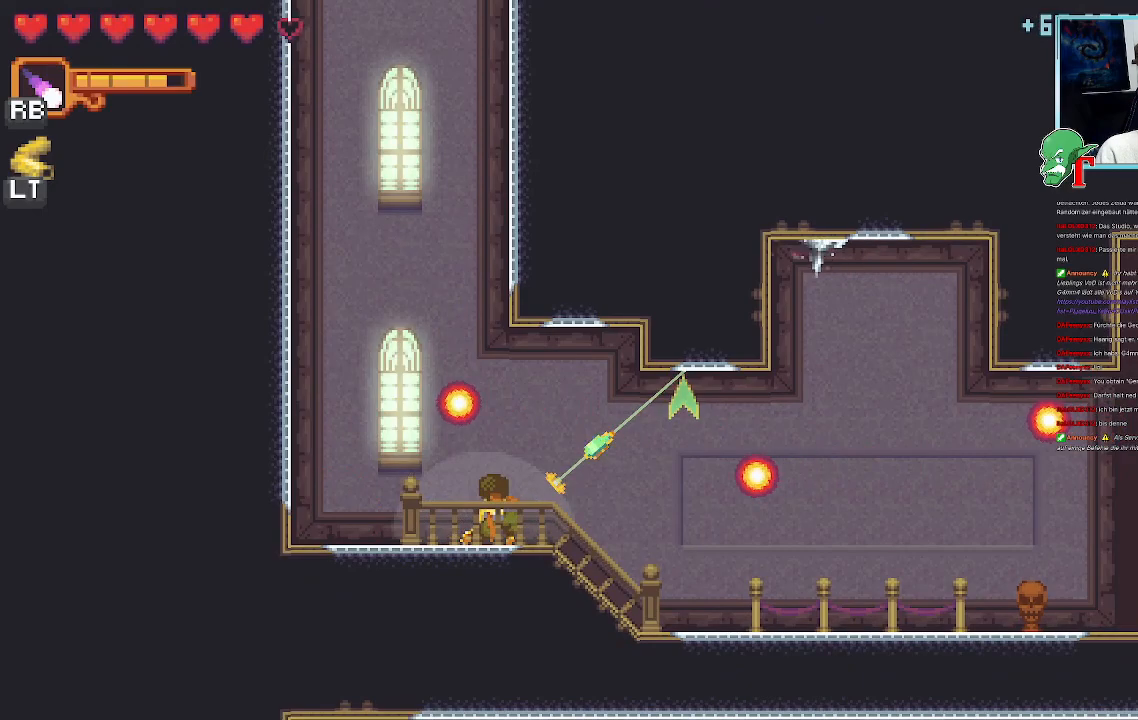
{"buttons": [], "left_stick": "up-right", "right_stick": "center", "events": []}
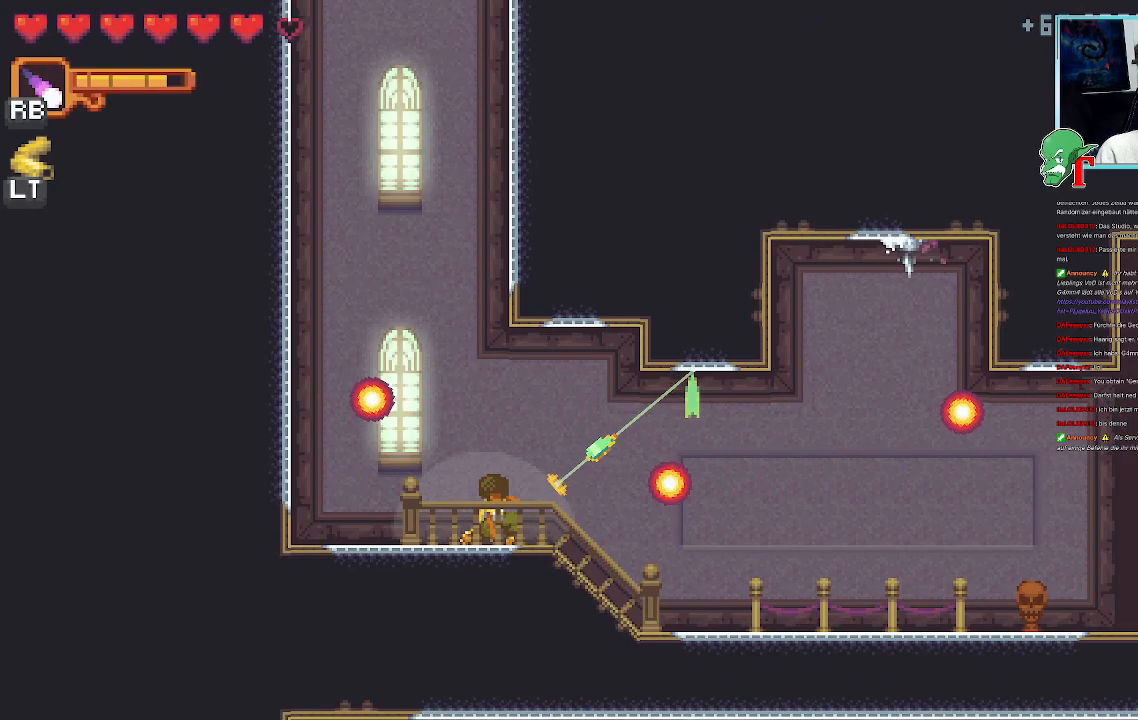
{"buttons": [], "left_stick": "down-right", "right_stick": "center", "events": [[67, "CROSS", "down"], [235, "CROSS", "up"], [369, "left_stick", "down-right"]]}
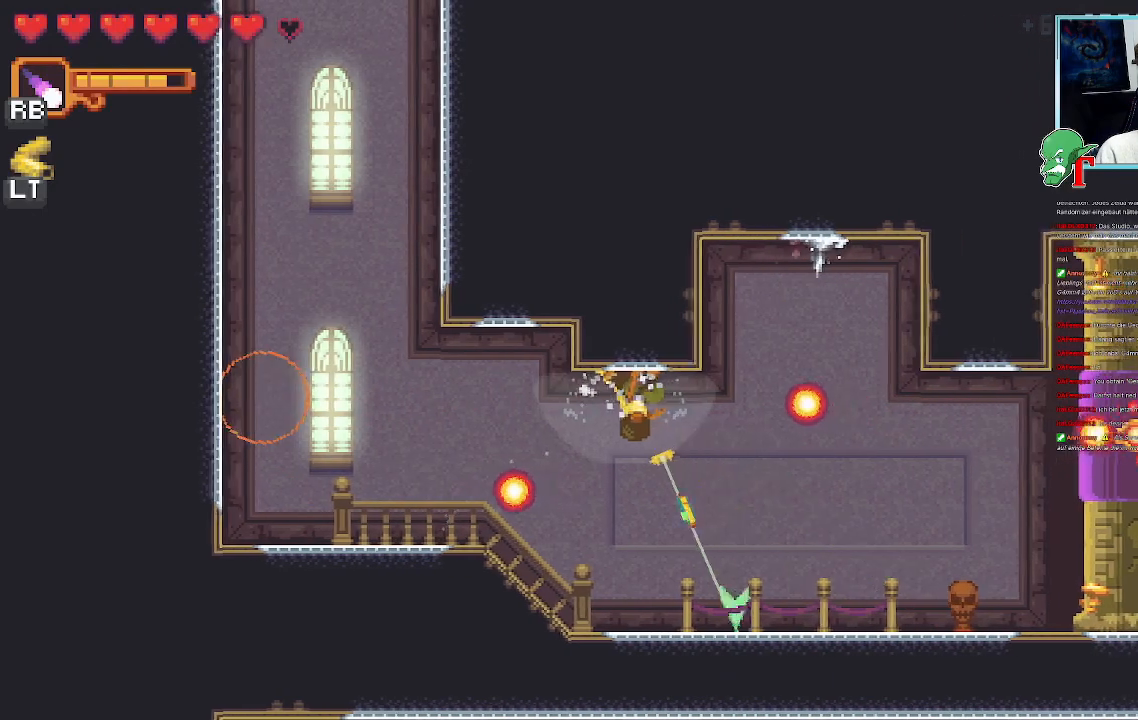
{"buttons": [], "left_stick": "down", "right_stick": "center", "events": [[67, "left_stick", "down"]]}
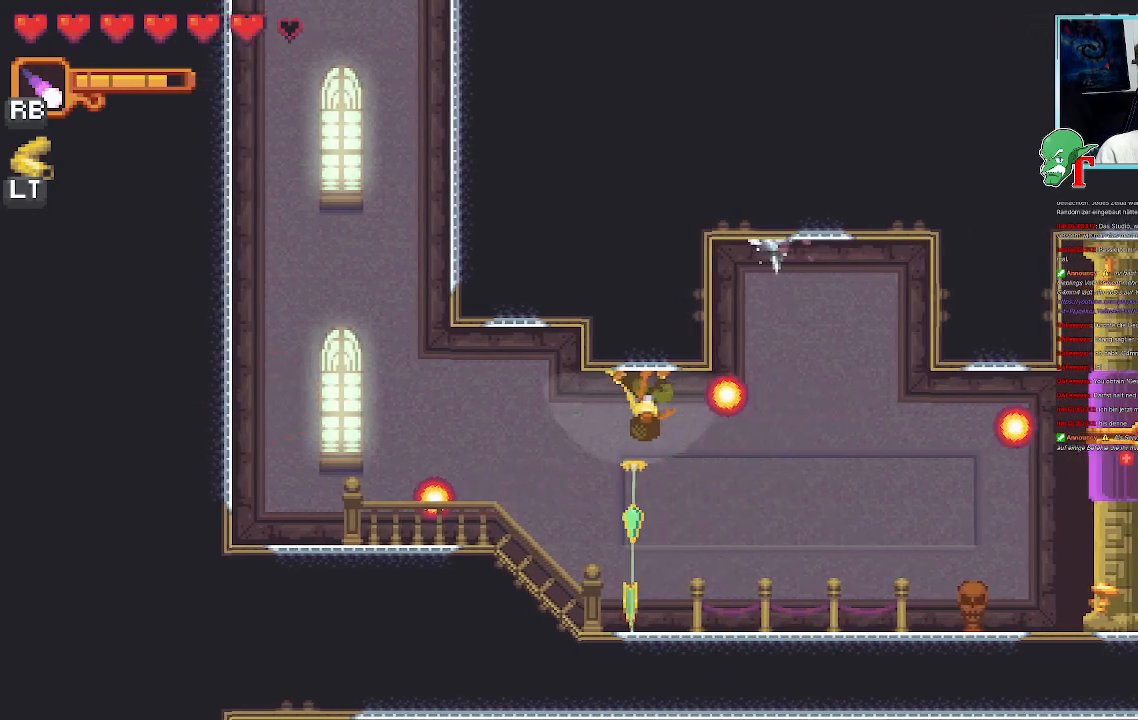
{"buttons": [], "left_stick": "right", "right_stick": "center", "events": [[33, "CROSS", "down"], [184, "CROSS", "up"], [352, "left_stick", "right"]]}
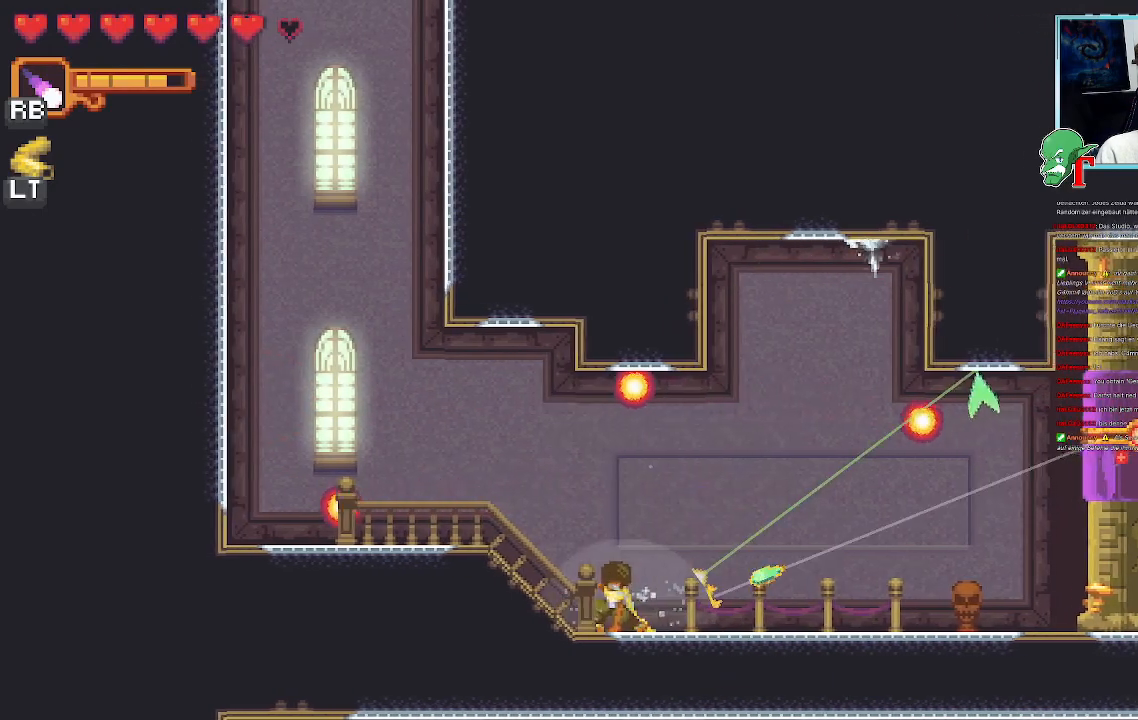
{"buttons": [], "left_stick": "right", "right_stick": "center", "events": []}
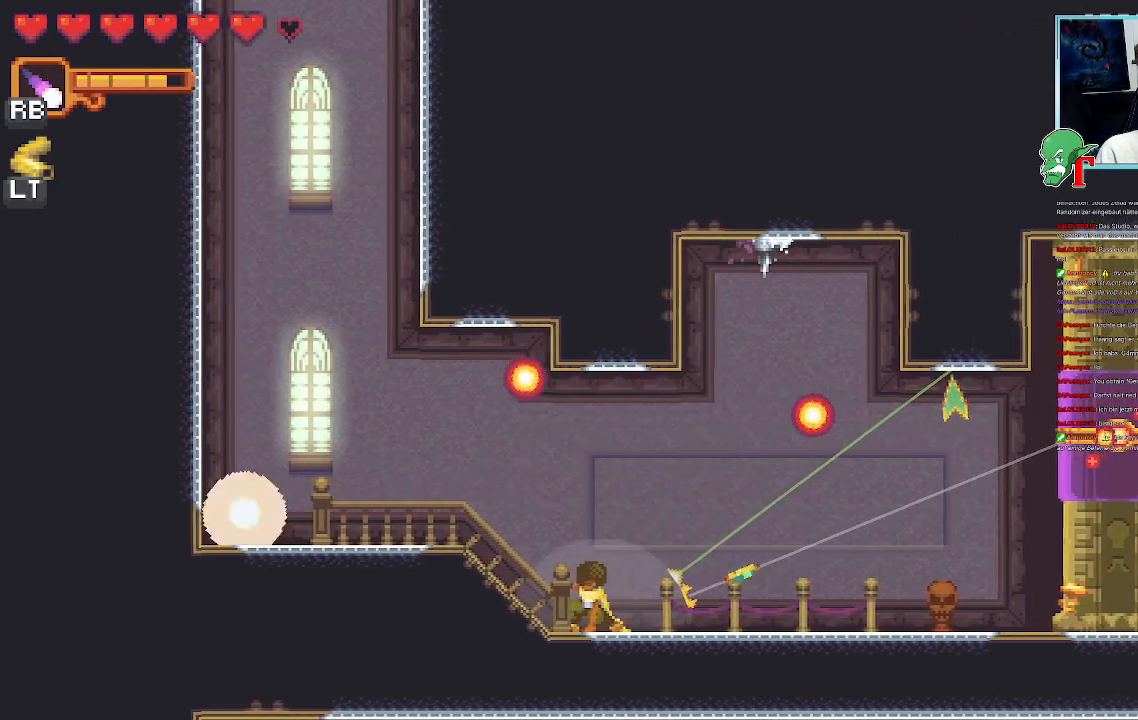
{"buttons": [], "left_stick": "right", "right_stick": "center", "events": []}
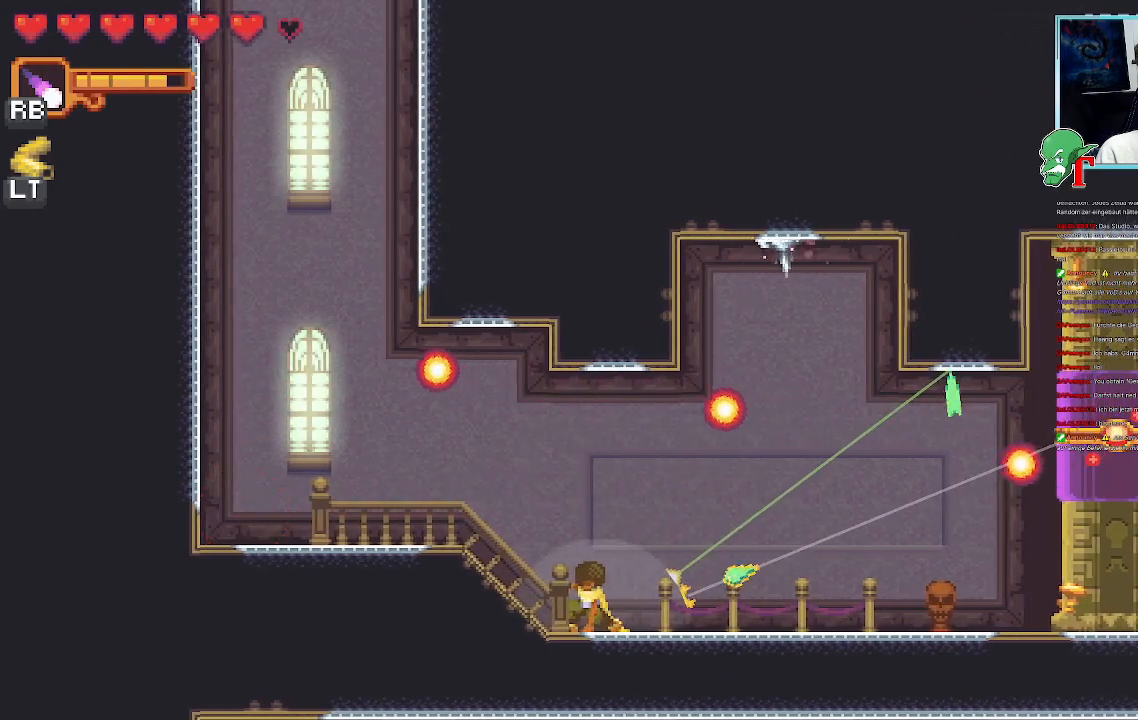
{"buttons": ["SQUARE"], "left_stick": "right", "right_stick": "center", "events": [[134, "CROSS", "down"], [218, "CROSS", "up"], [302, "SQUARE", "down"]]}
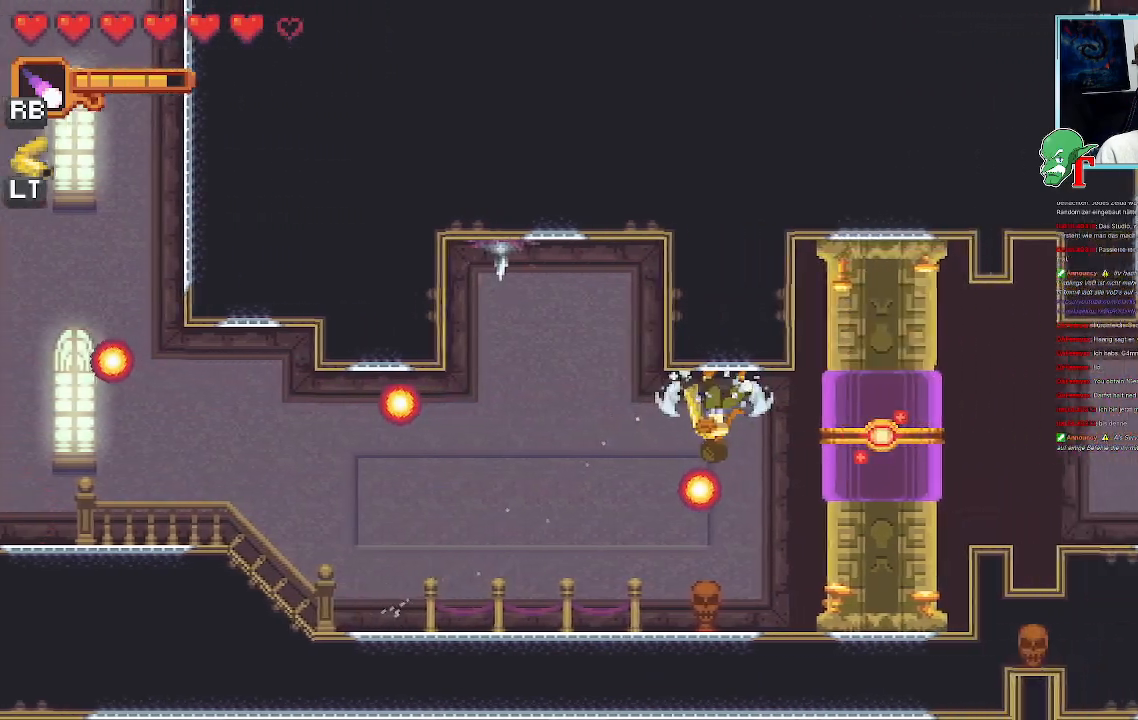
{"buttons": [], "left_stick": "right", "right_stick": "center", "events": [[453, "SQUARE", "up"]]}
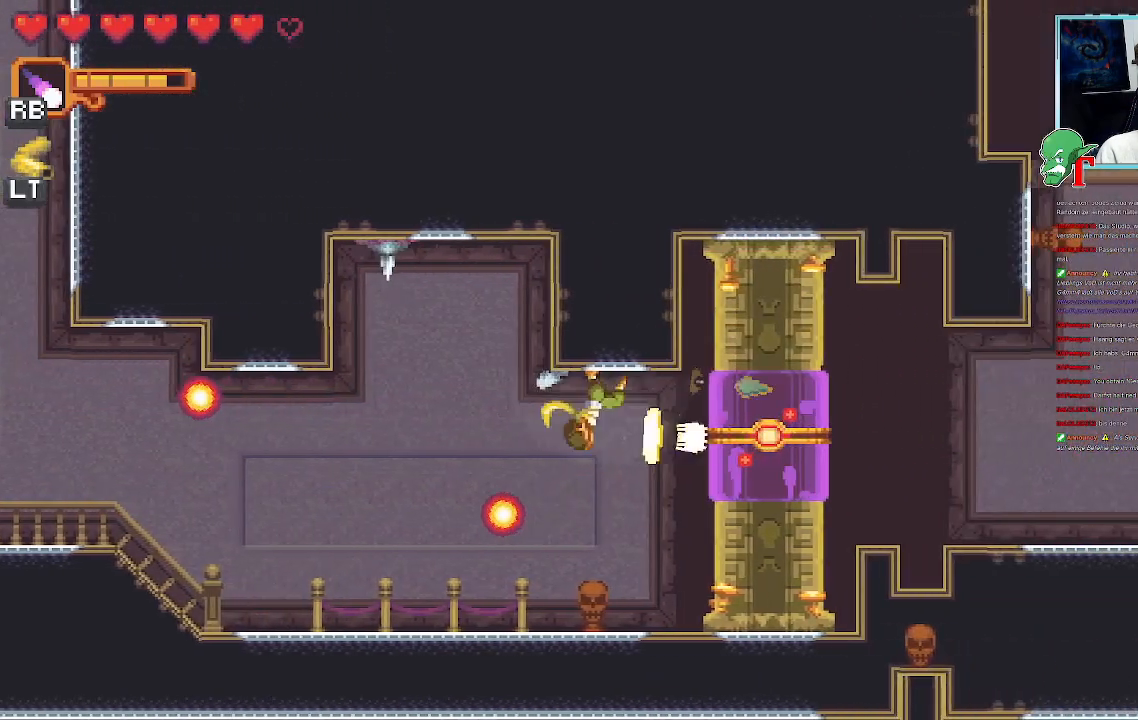
{"buttons": ["SQUARE"], "left_stick": "down-right", "right_stick": "center", "events": [[51, "SQUARE", "down"], [487, "left_stick", "down-right"]]}
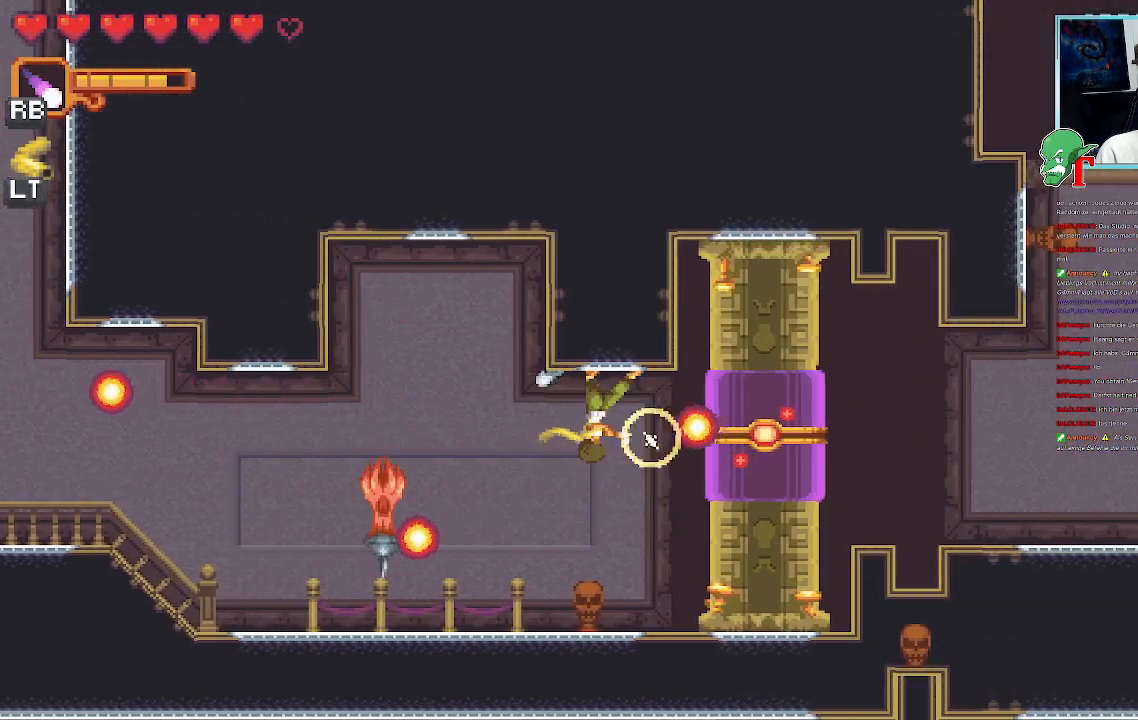
{"buttons": [], "left_stick": "up-right", "right_stick": "center", "events": [[17, "SQUARE", "up"], [135, "CROSS", "down"], [286, "CROSS", "up"], [286, "left_stick", "down"], [504, "left_stick", "up-right"]]}
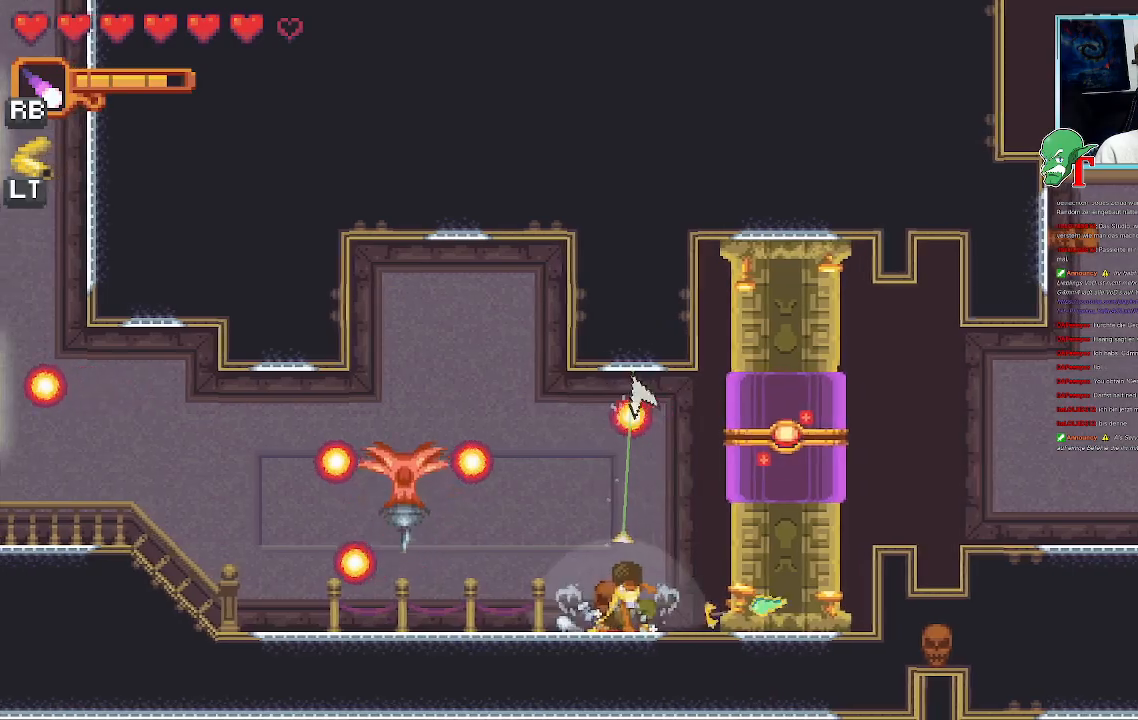
{"buttons": ["SQUARE"], "left_stick": "up-right", "right_stick": "center", "events": [[84, "SQUARE", "down"]]}
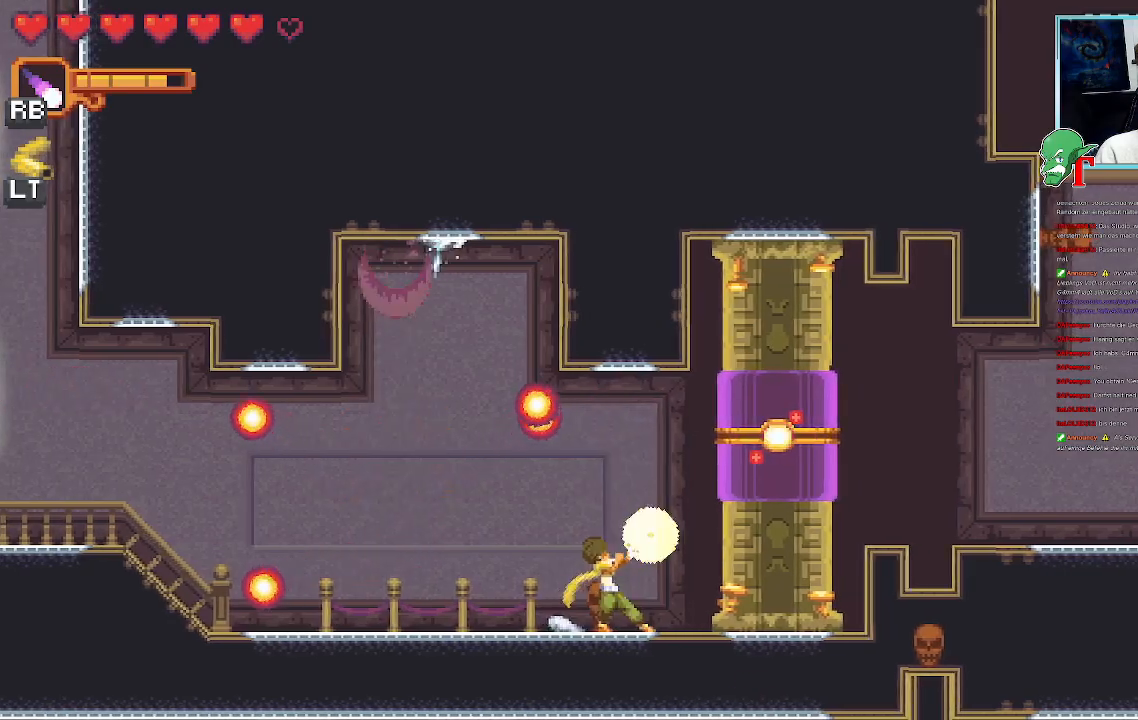
{"buttons": ["SQUARE"], "left_stick": "up-right", "right_stick": "center", "events": [[33, "SQUARE", "up"], [134, "SQUARE", "down"]]}
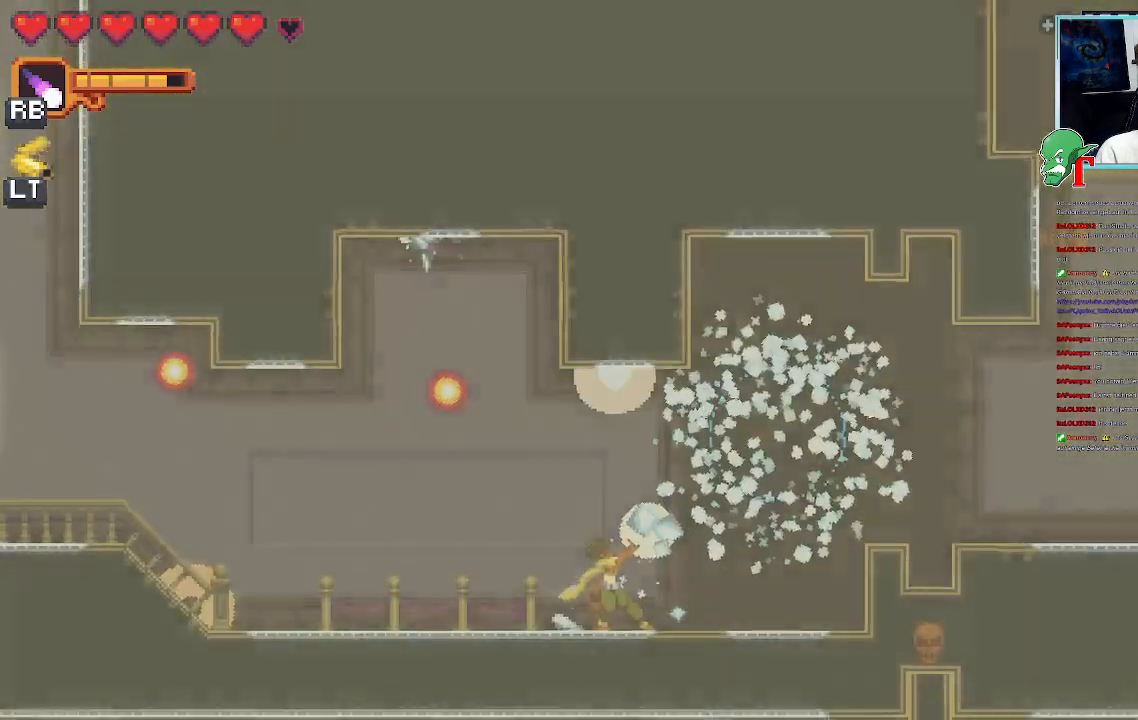
{"buttons": [], "left_stick": "up-right", "right_stick": "center", "events": [[184, "SQUARE", "up"]]}
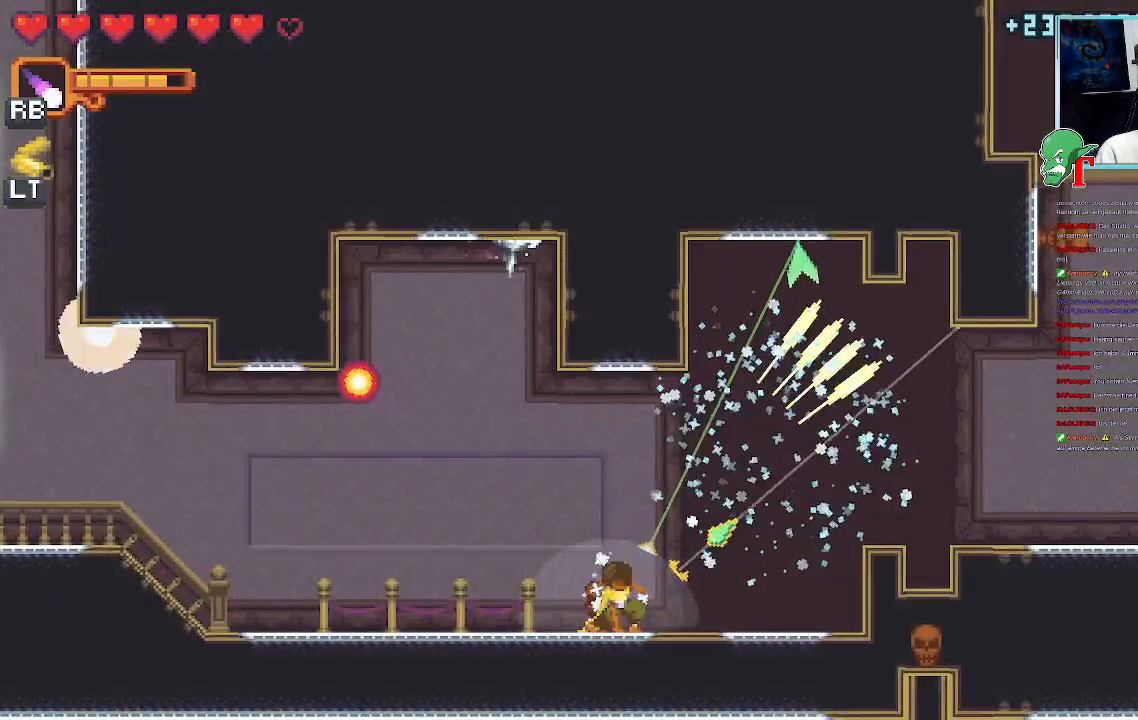
{"buttons": [], "left_stick": "down-right", "right_stick": "center", "events": [[34, "CROSS", "down"], [219, "CROSS", "up"], [336, "left_stick", "down-right"]]}
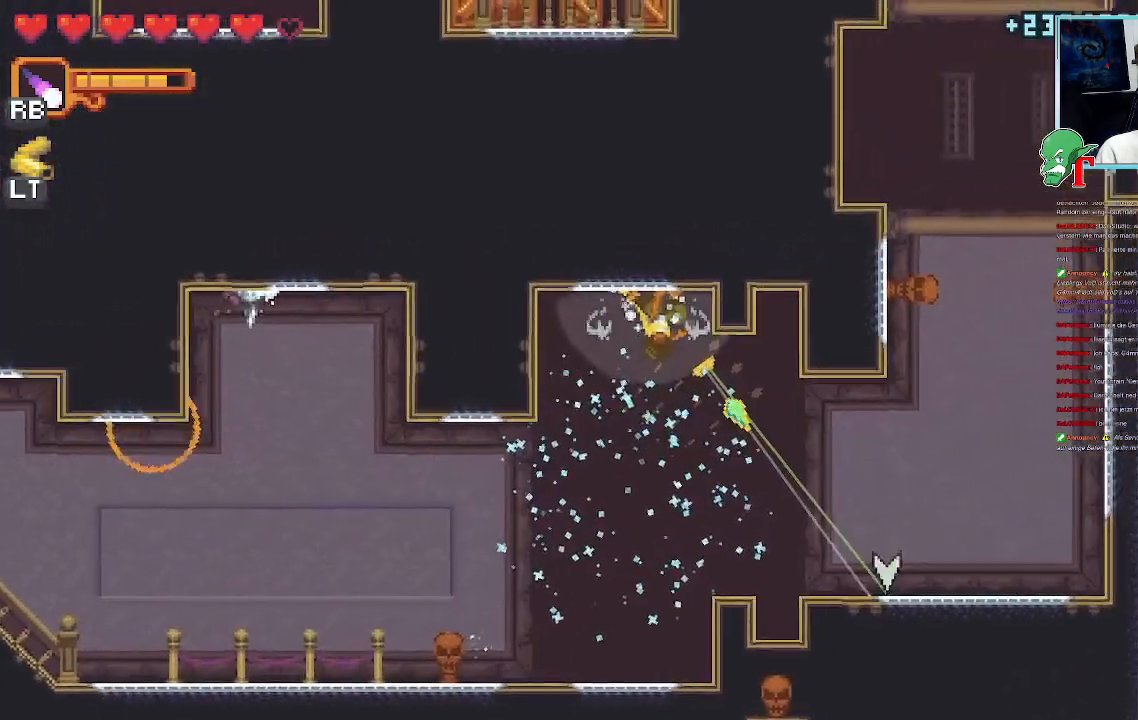
{"buttons": [], "left_stick": "up-right", "right_stick": "center", "events": [[303, "CROSS", "down"], [470, "CROSS", "up"], [504, "left_stick", "up-right"]]}
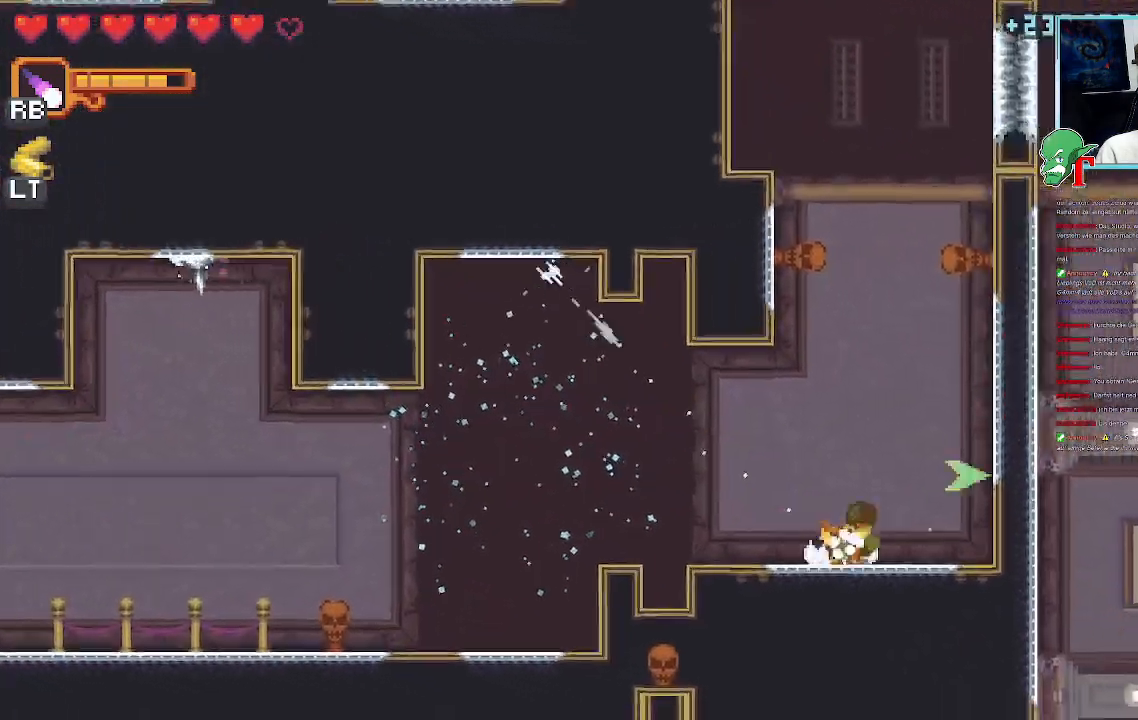
{"buttons": ["CROSS"], "left_stick": "up", "right_stick": "center", "events": [[134, "CROSS", "down"], [286, "CROSS", "up"], [403, "left_stick", "up"], [504, "CROSS", "down"]]}
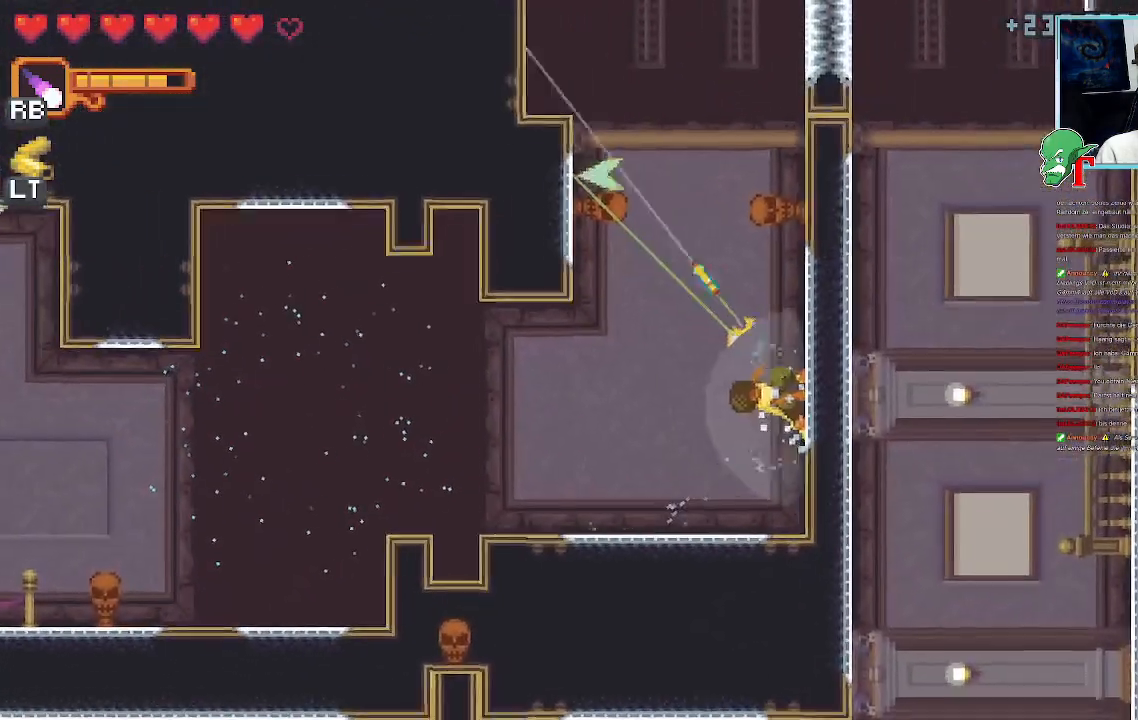
{"buttons": [], "left_stick": "up-right", "right_stick": "center", "events": [[252, "CROSS", "up"], [252, "left_stick", "up-right"]]}
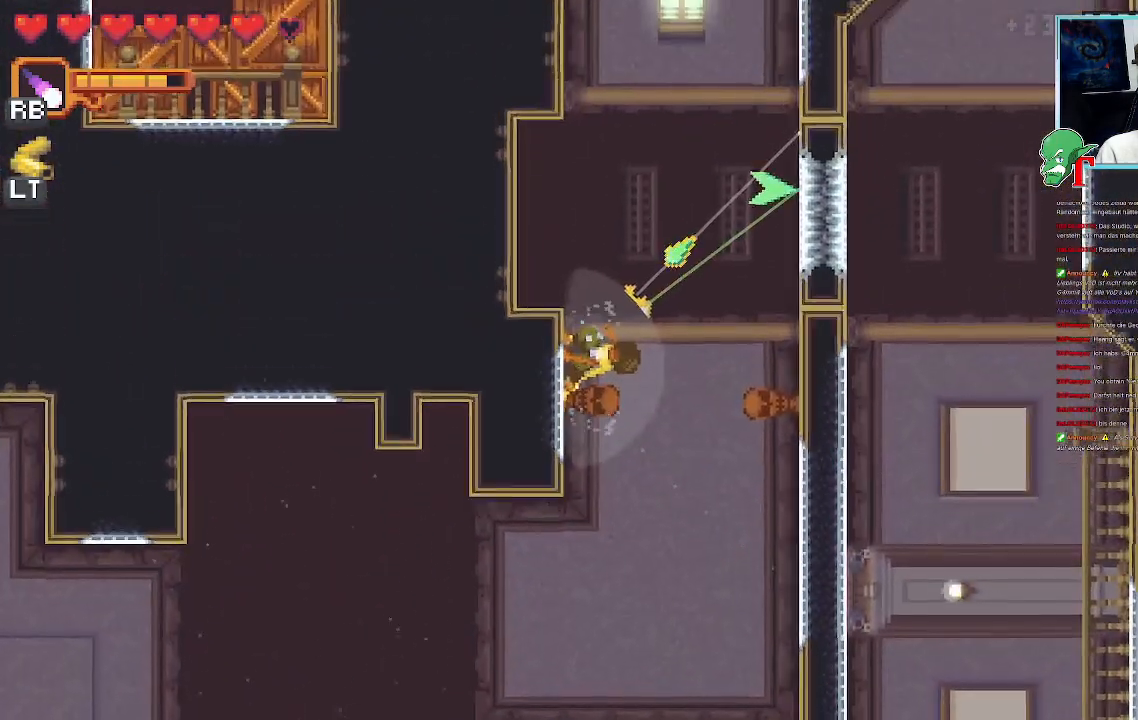
{"buttons": [], "left_stick": "up", "right_stick": "center", "events": [[117, "CROSS", "down"], [285, "CROSS", "up"], [285, "left_stick", "up"]]}